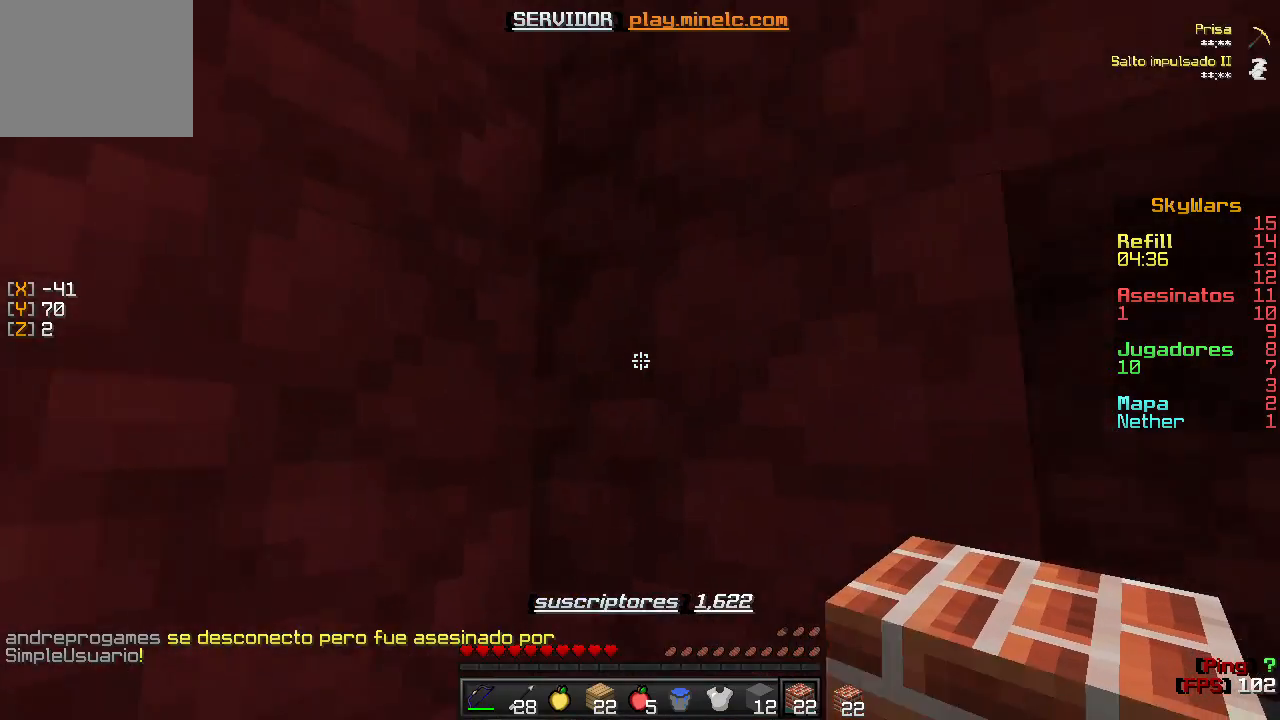
Gameplay with keyboard; each line is a JSON object with the keys held at the frame after it. "events" lists presses ("down") and releases ("up") of "a", "d", "s" and "w" between this image and that frame as [ms after this image, input, new state], when the widget could be followed in between. No other keys are recorded. Mouse input is not recorded.
{"keys": ["w"], "events": [[417, "w", "down"]]}
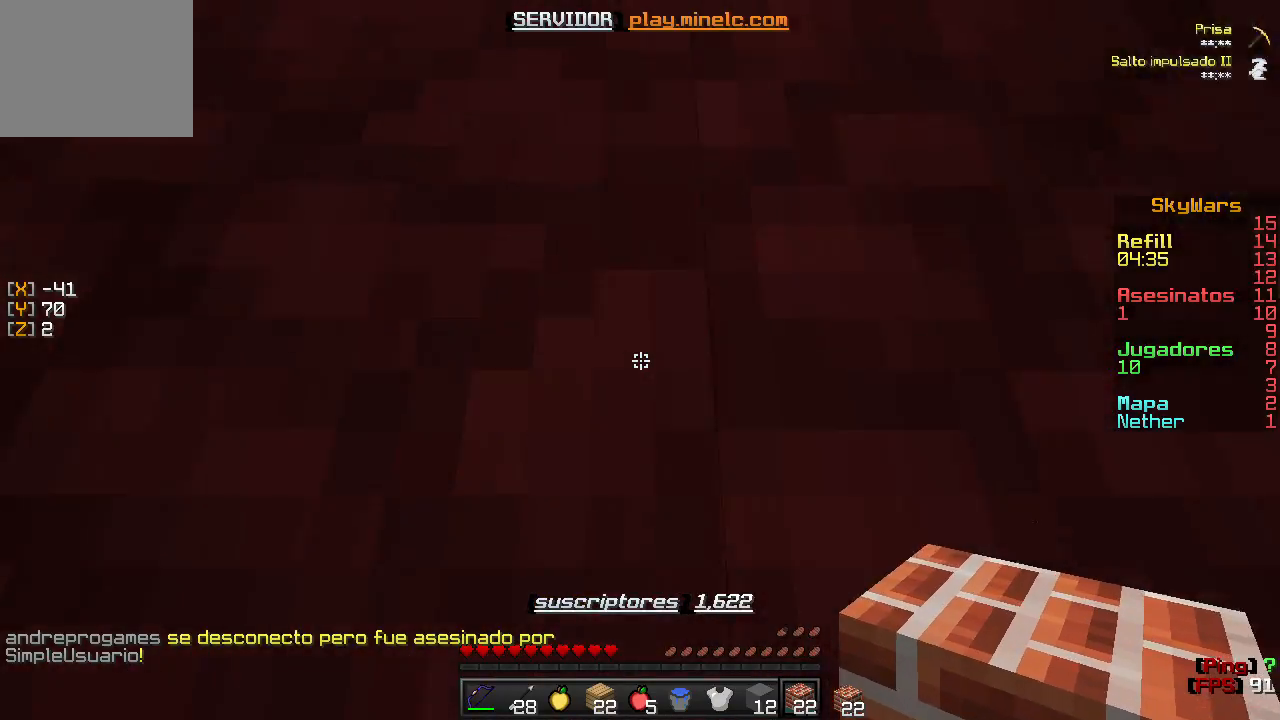
{"keys": ["w"], "events": []}
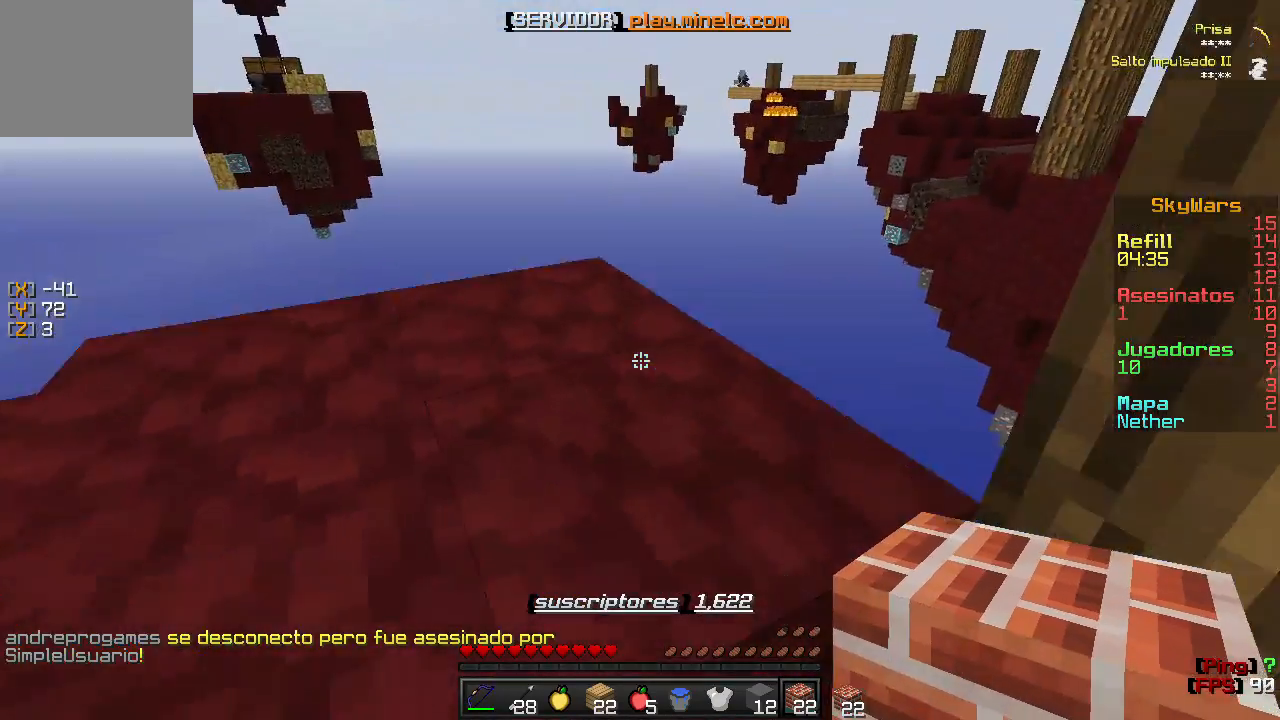
{"keys": [], "events": [[217, "w", "up"]]}
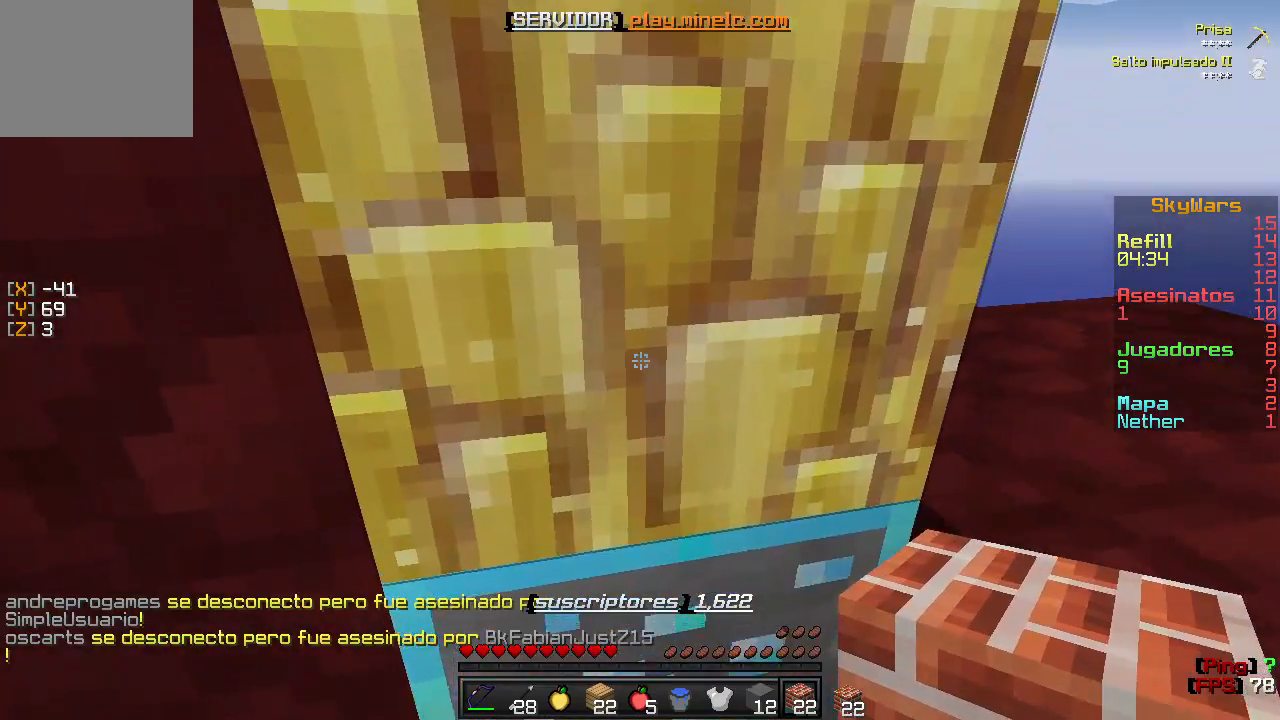
{"keys": [], "events": [[17, "d", "down"], [217, "d", "up"]]}
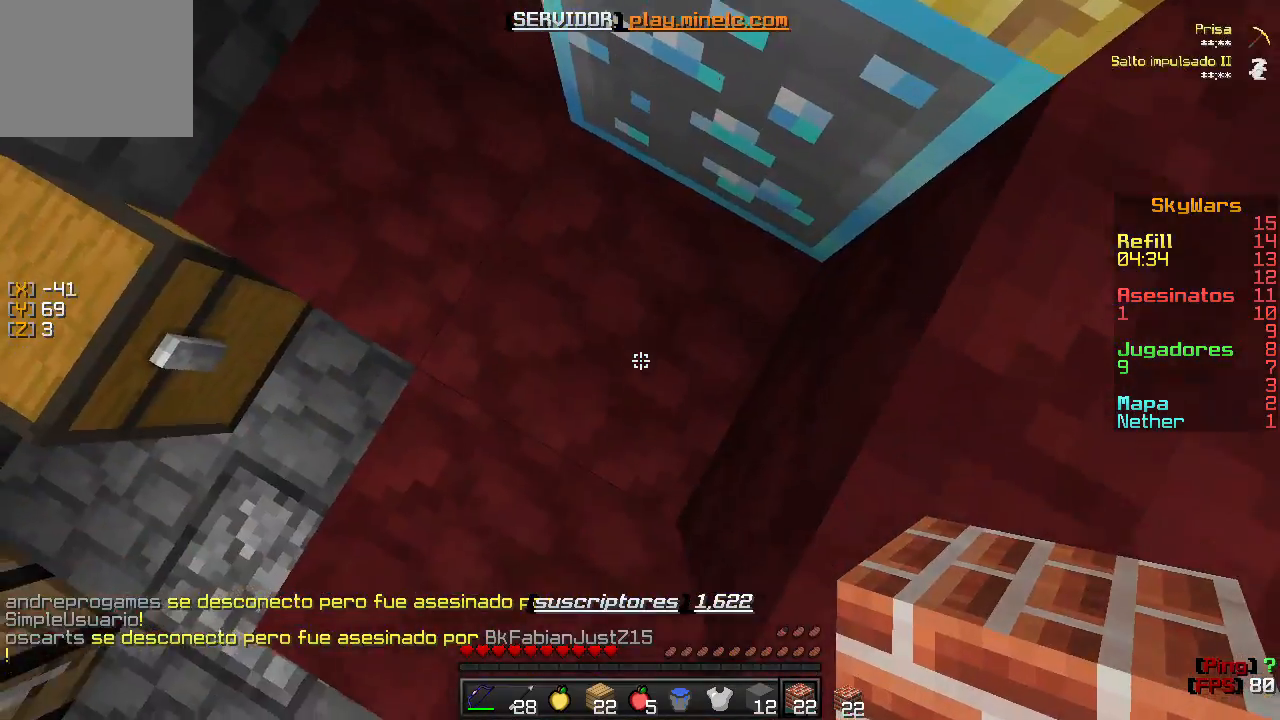
{"keys": [], "events": []}
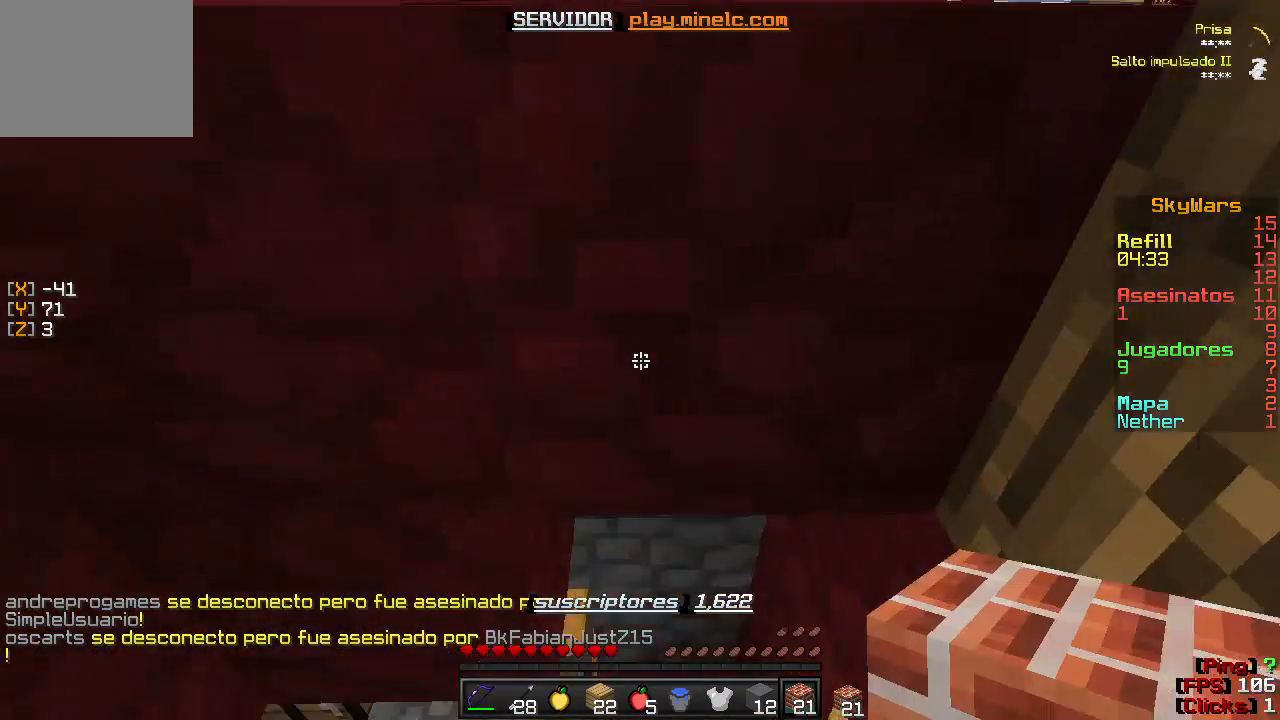
{"keys": ["w"], "events": [[350, "w", "down"]]}
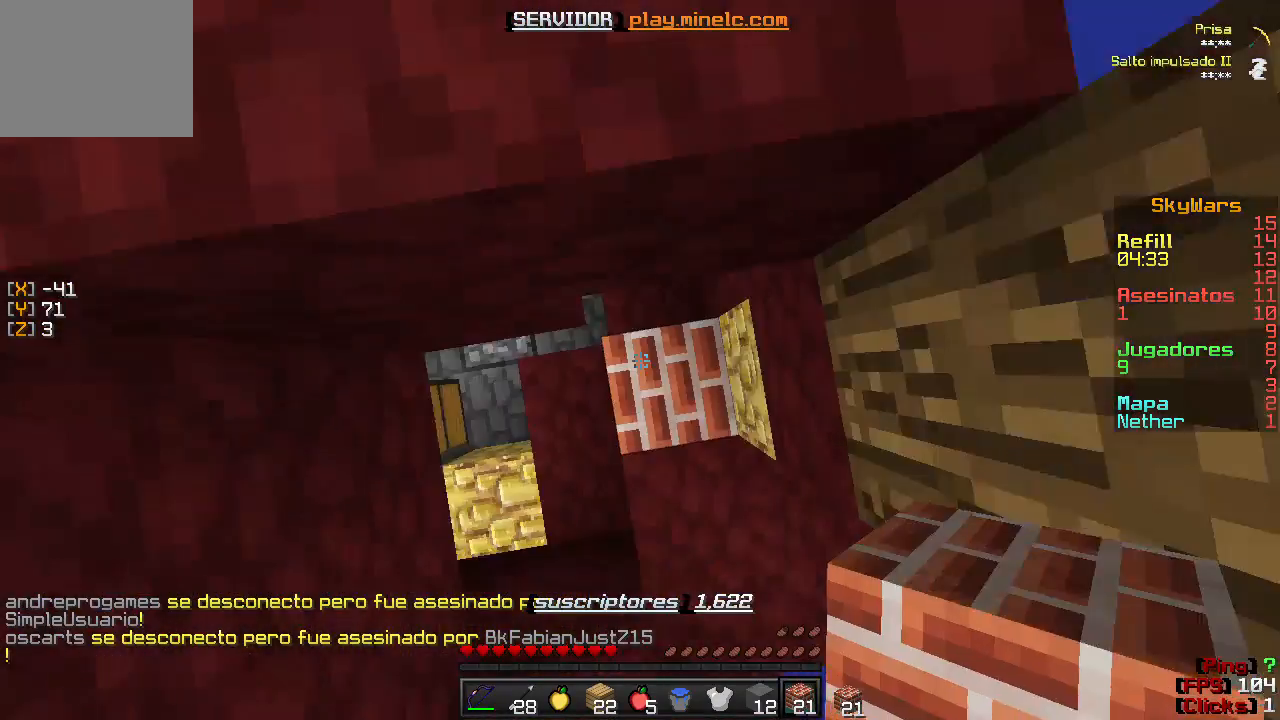
{"keys": ["w"], "events": [[83, "w", "up"], [483, "w", "down"]]}
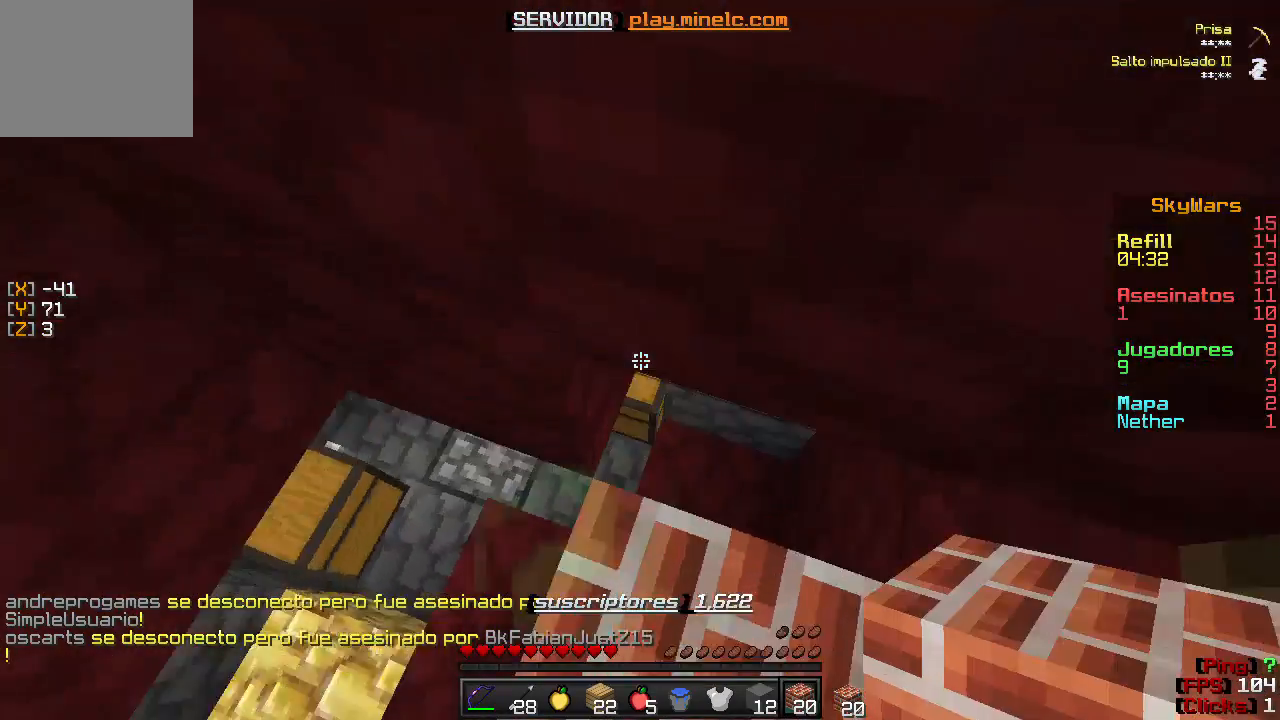
{"keys": [], "events": [[483, "w", "up"]]}
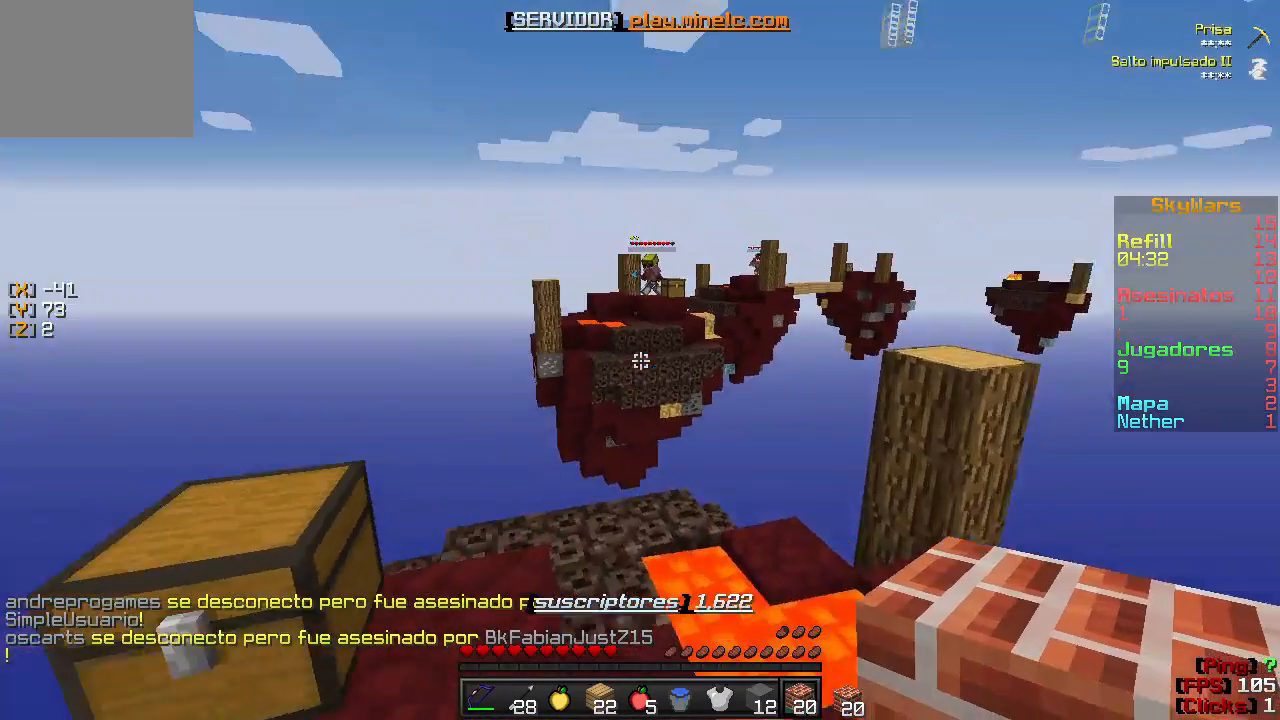
{"keys": [], "events": []}
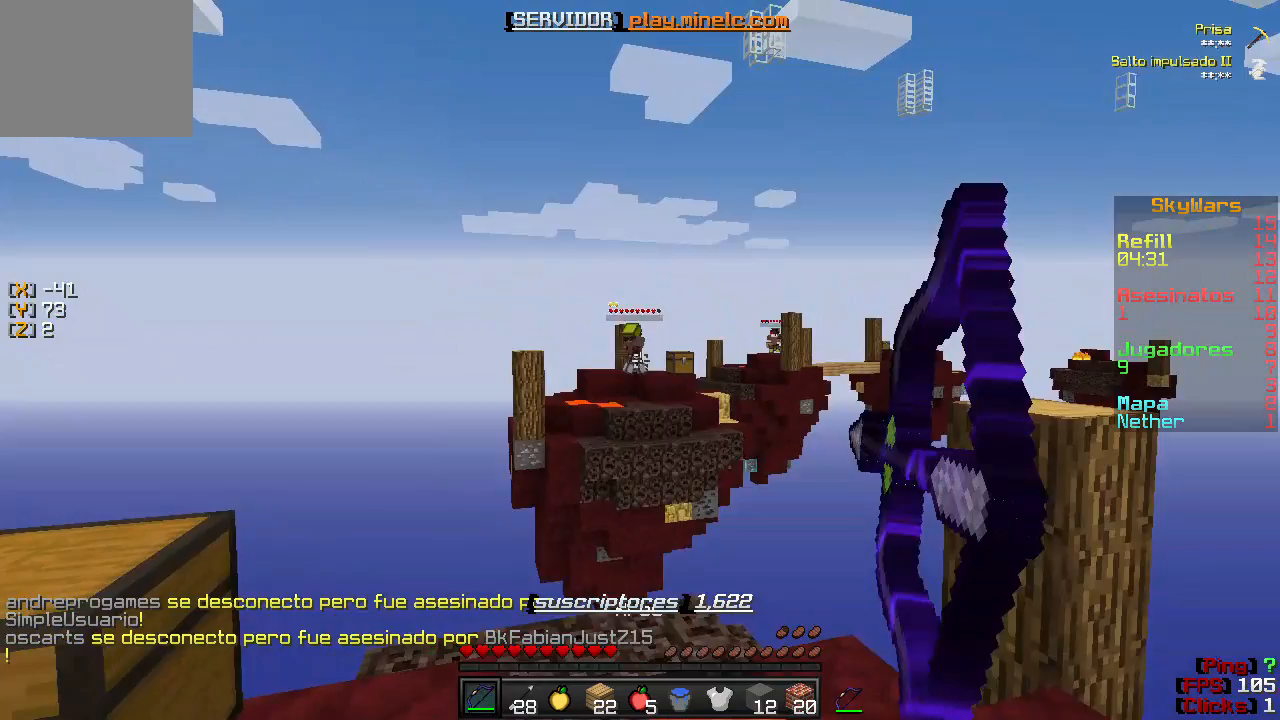
{"keys": [], "events": []}
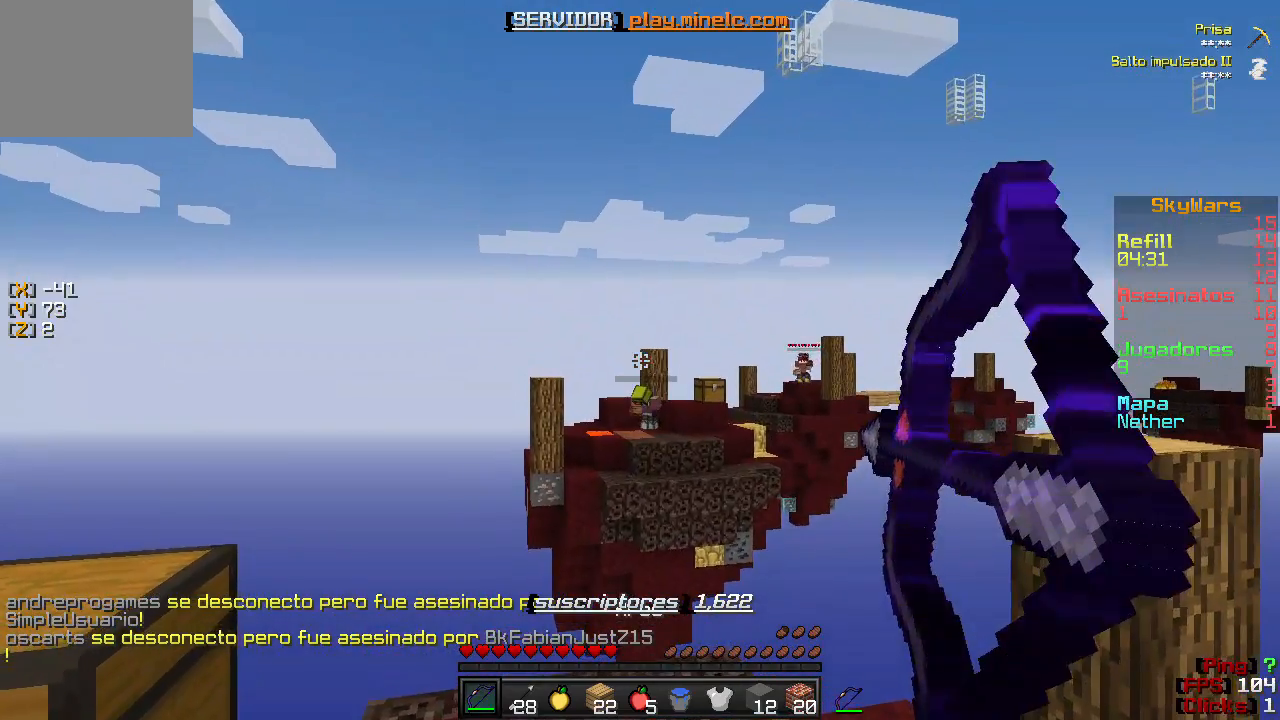
{"keys": [], "events": []}
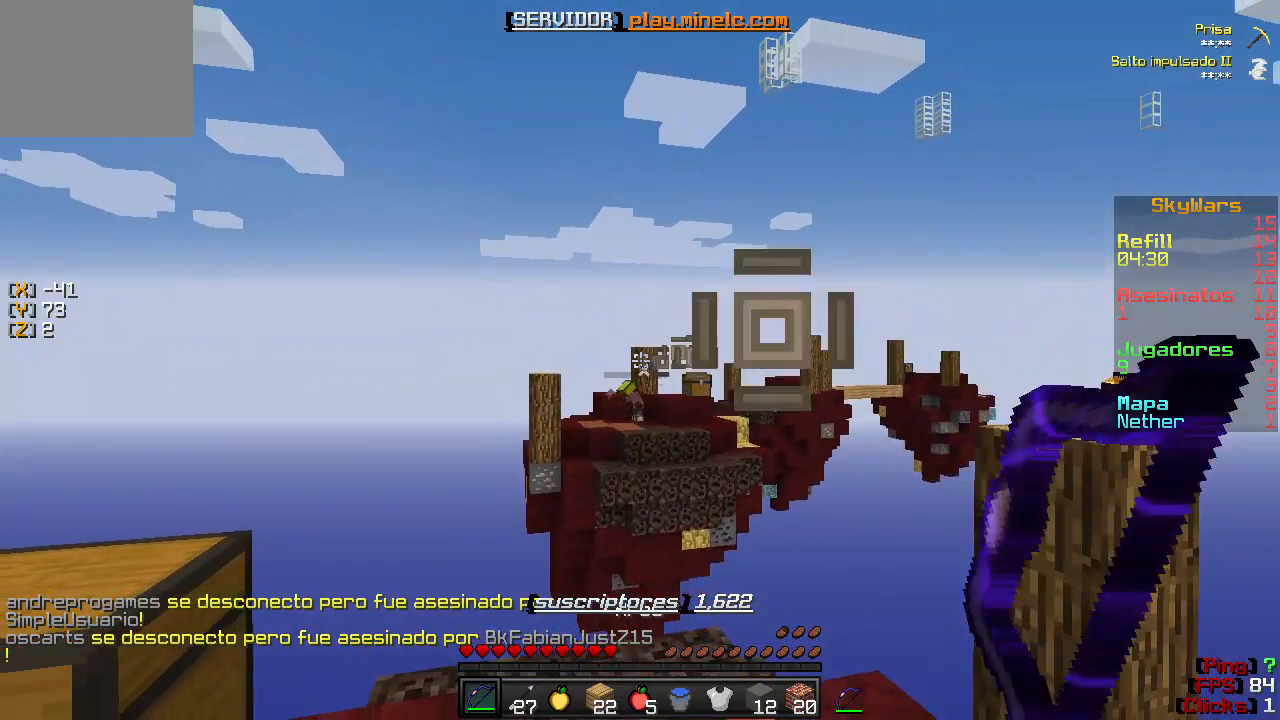
{"keys": [], "events": []}
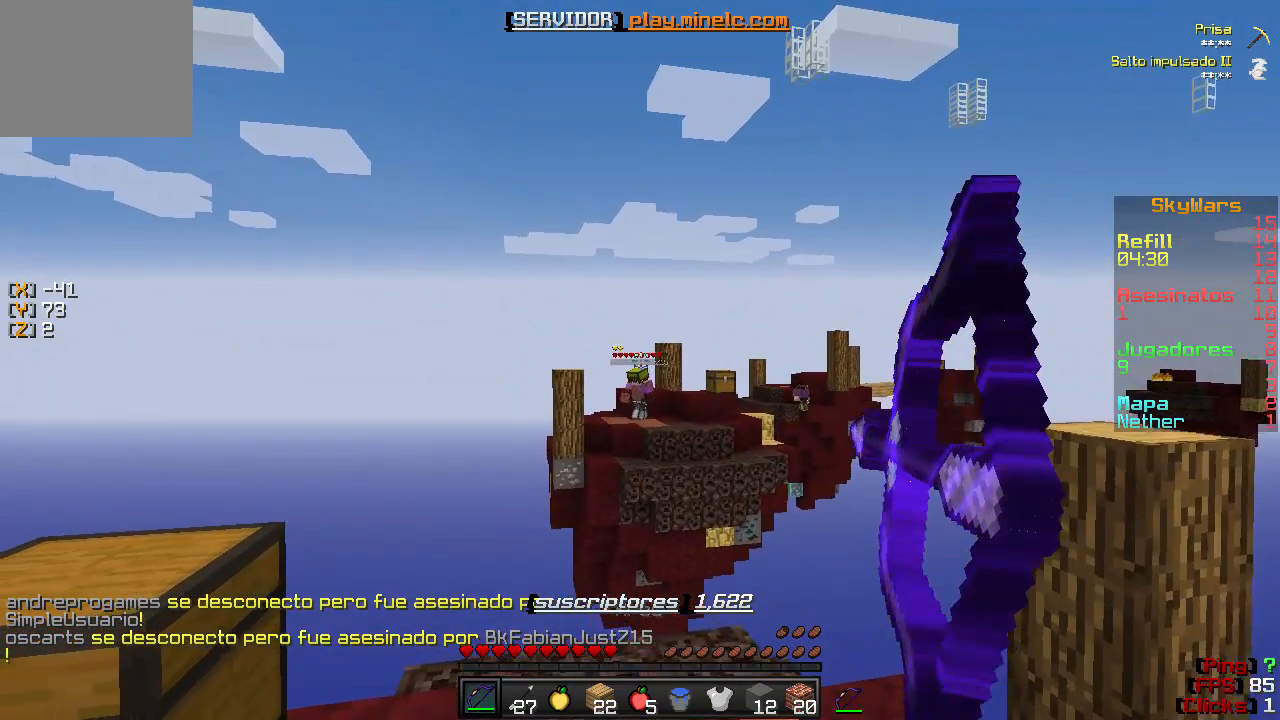
{"keys": [], "events": []}
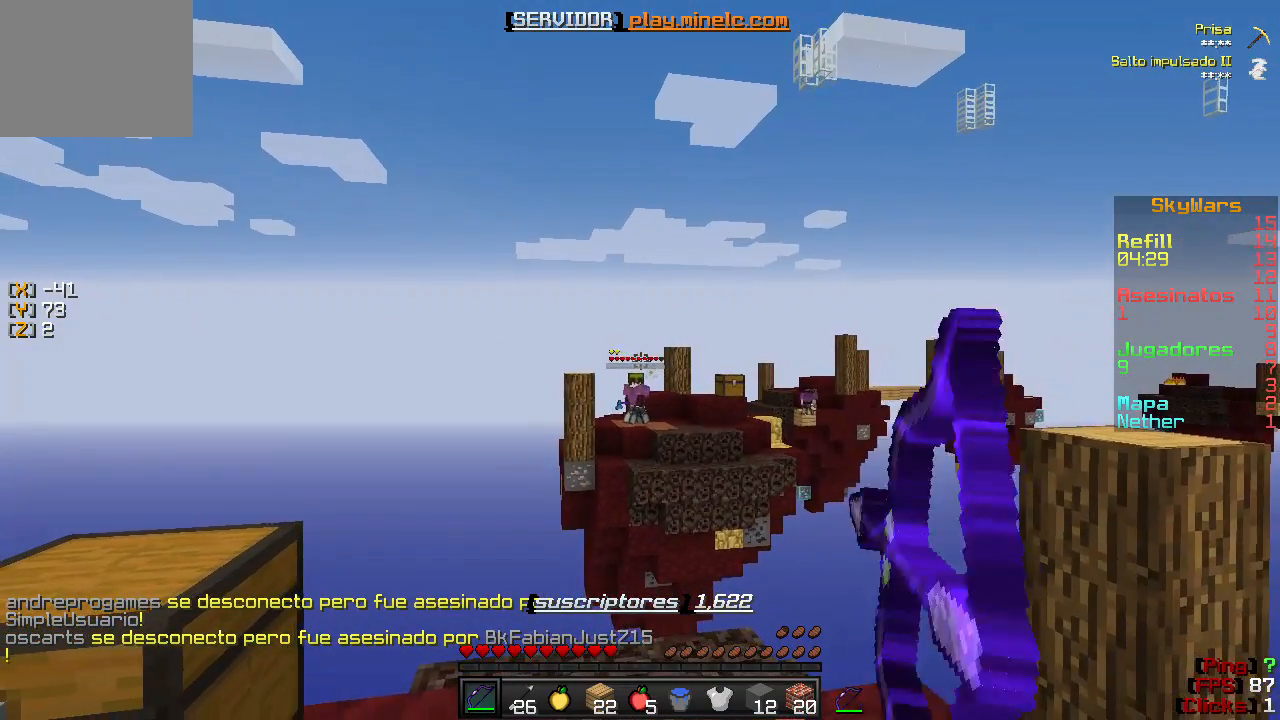
{"keys": [], "events": []}
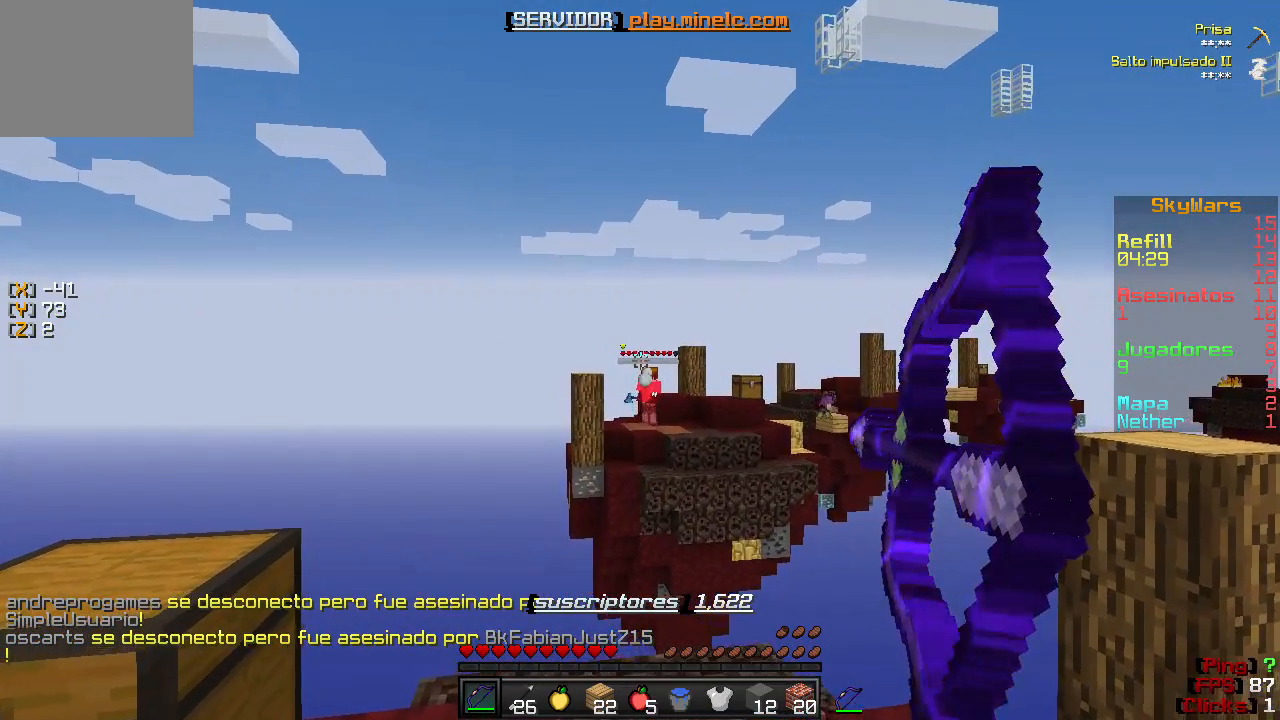
{"keys": ["w"], "events": [[417, "w", "down"]]}
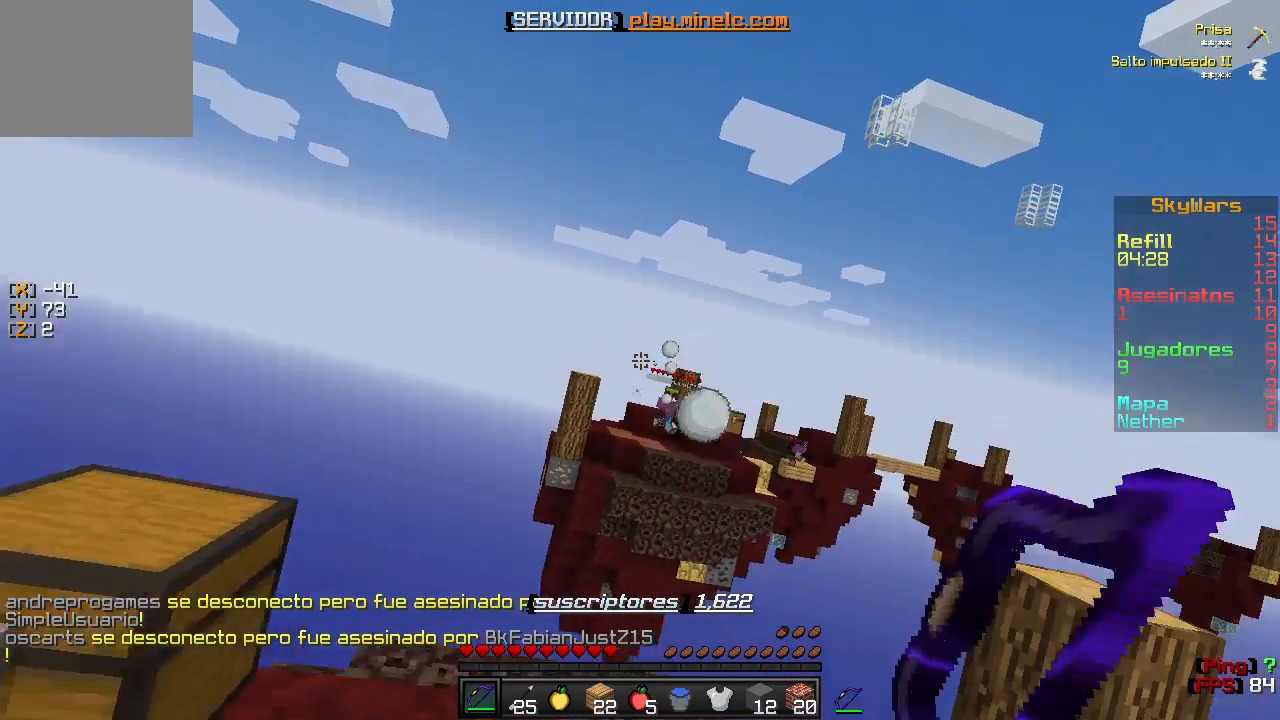
{"keys": ["w"], "events": []}
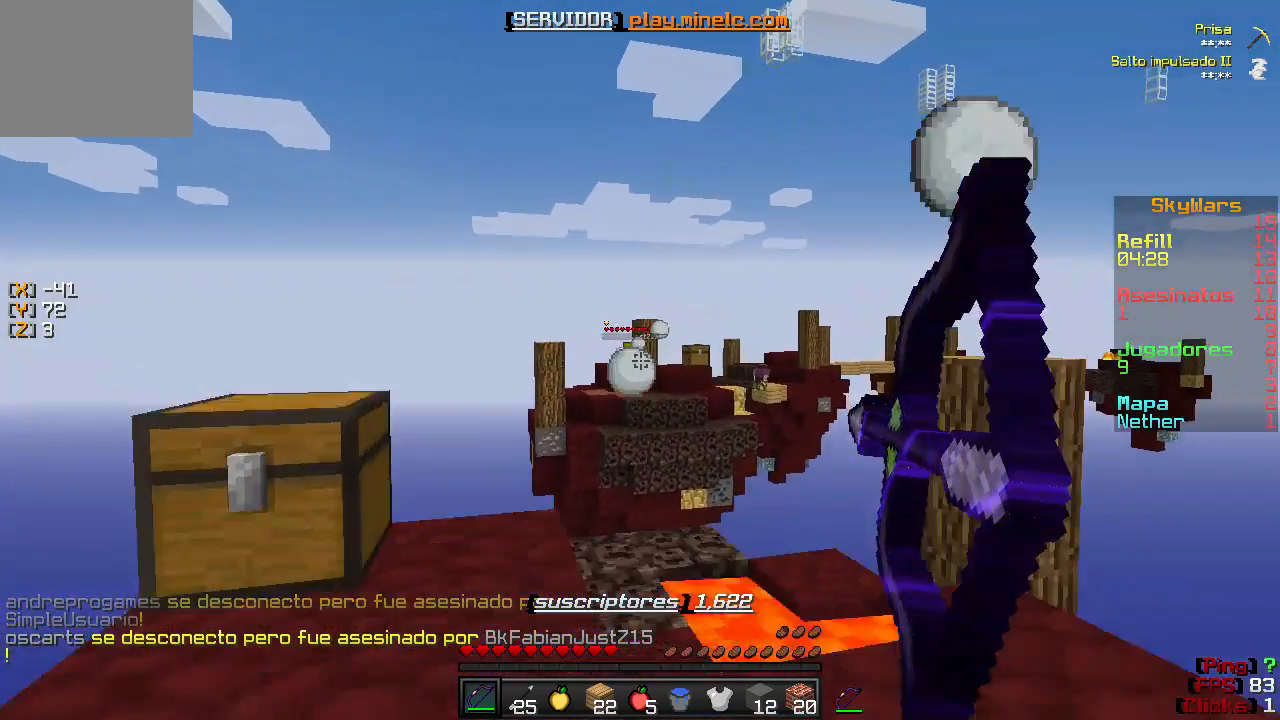
{"keys": ["w"], "events": [[83, "w", "up"], [250, "w", "down"]]}
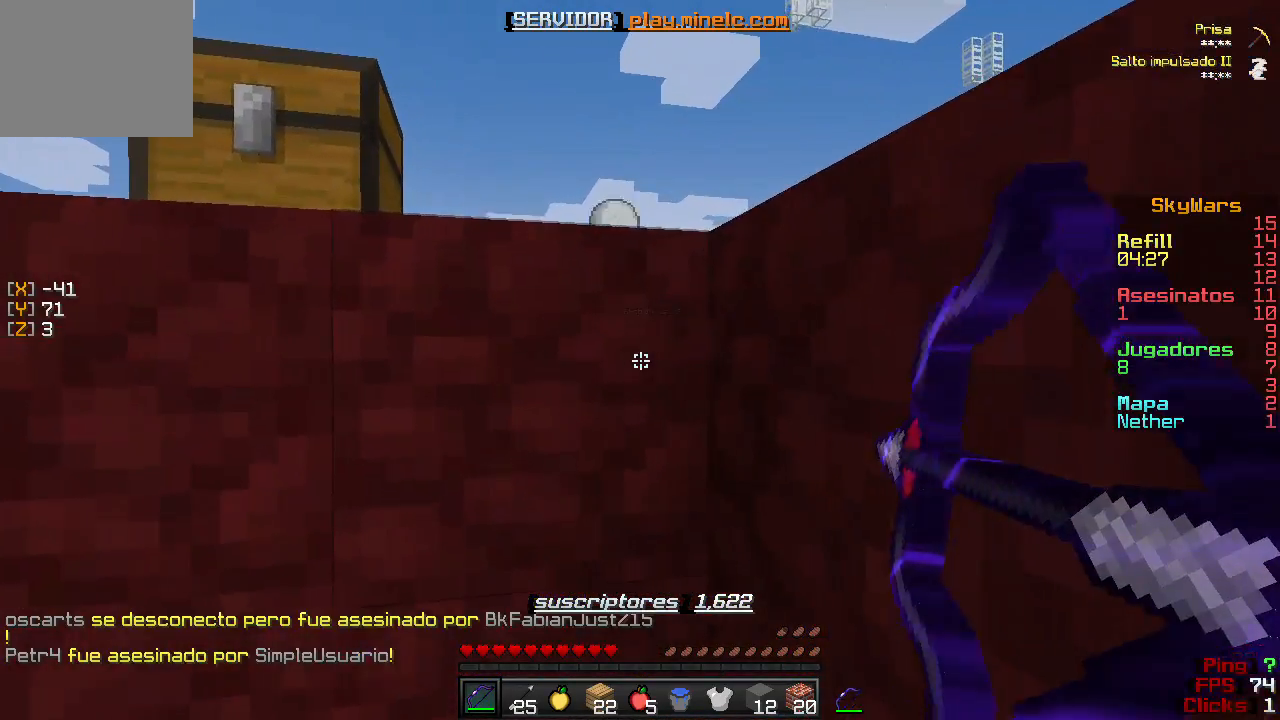
{"keys": [], "events": [[50, "w", "up"]]}
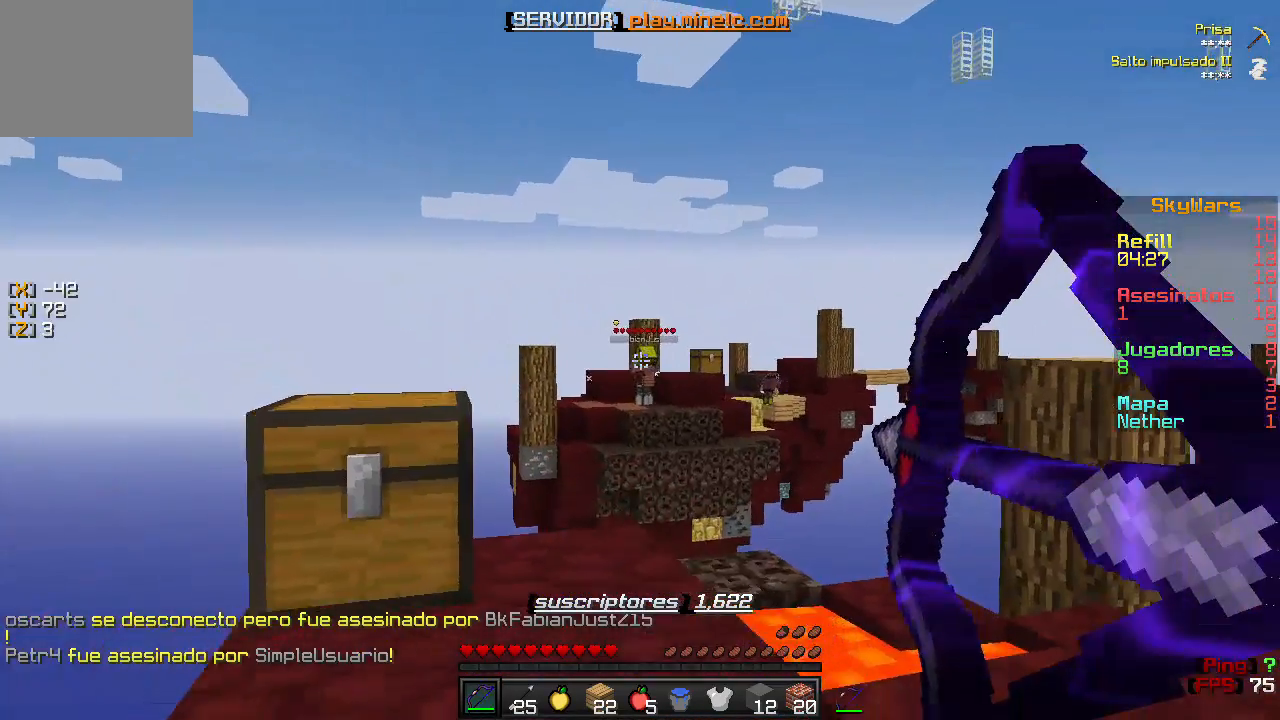
{"keys": [], "events": []}
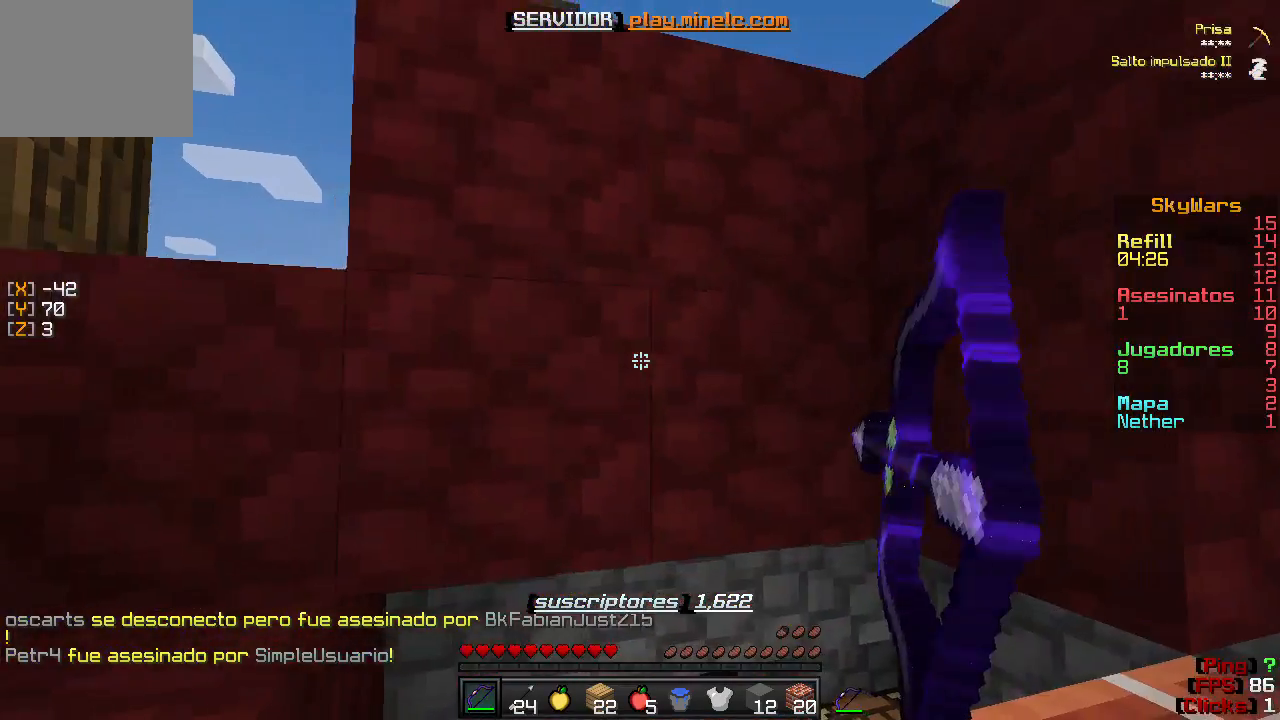
{"keys": [], "events": []}
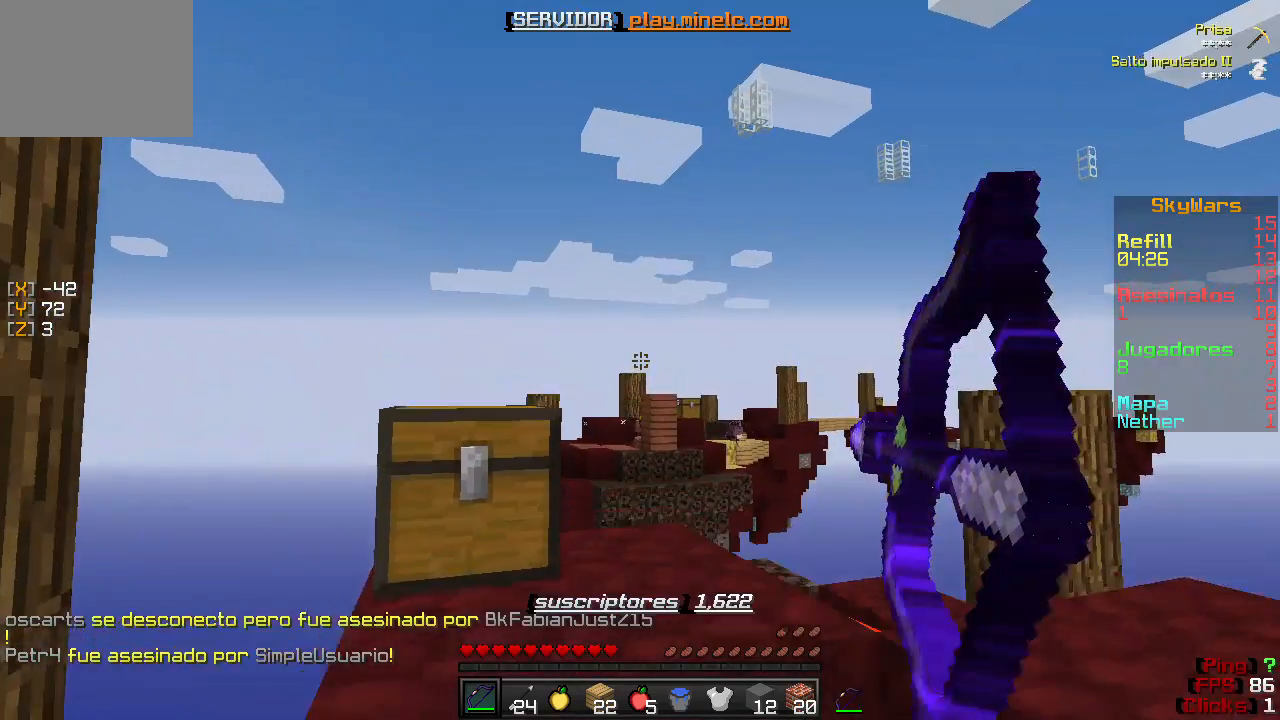
{"keys": [], "events": []}
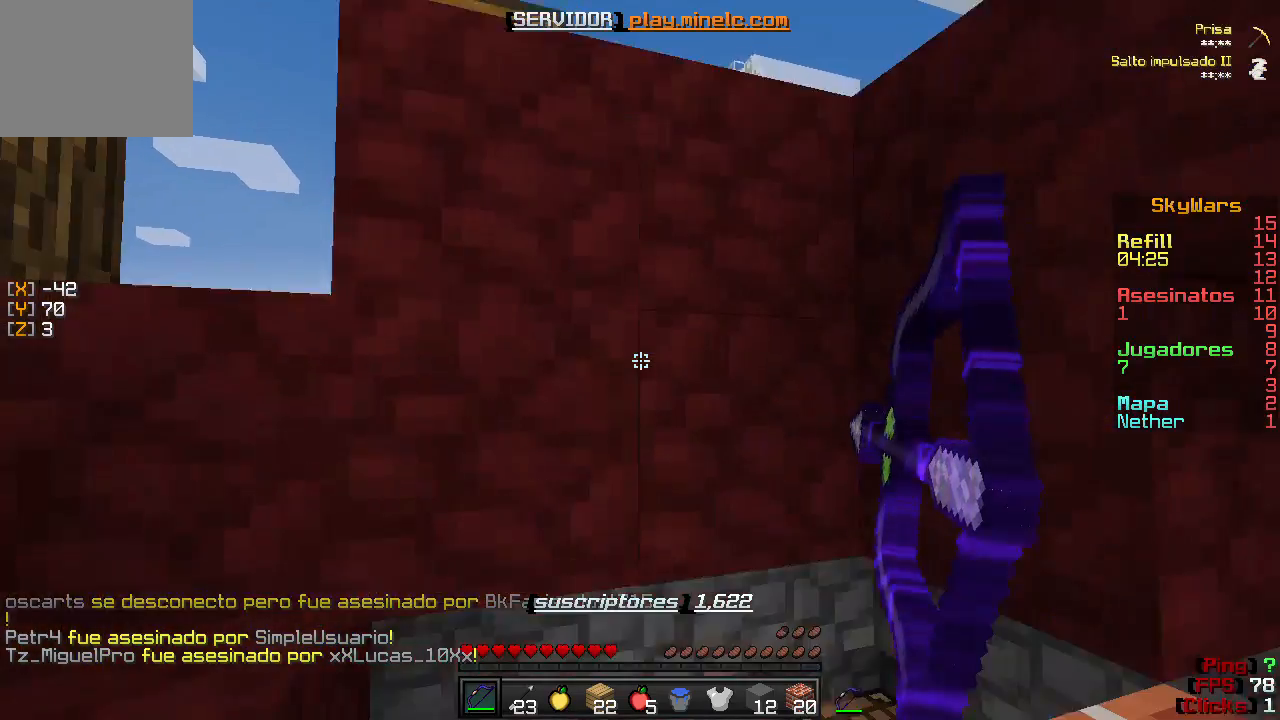
{"keys": [], "events": []}
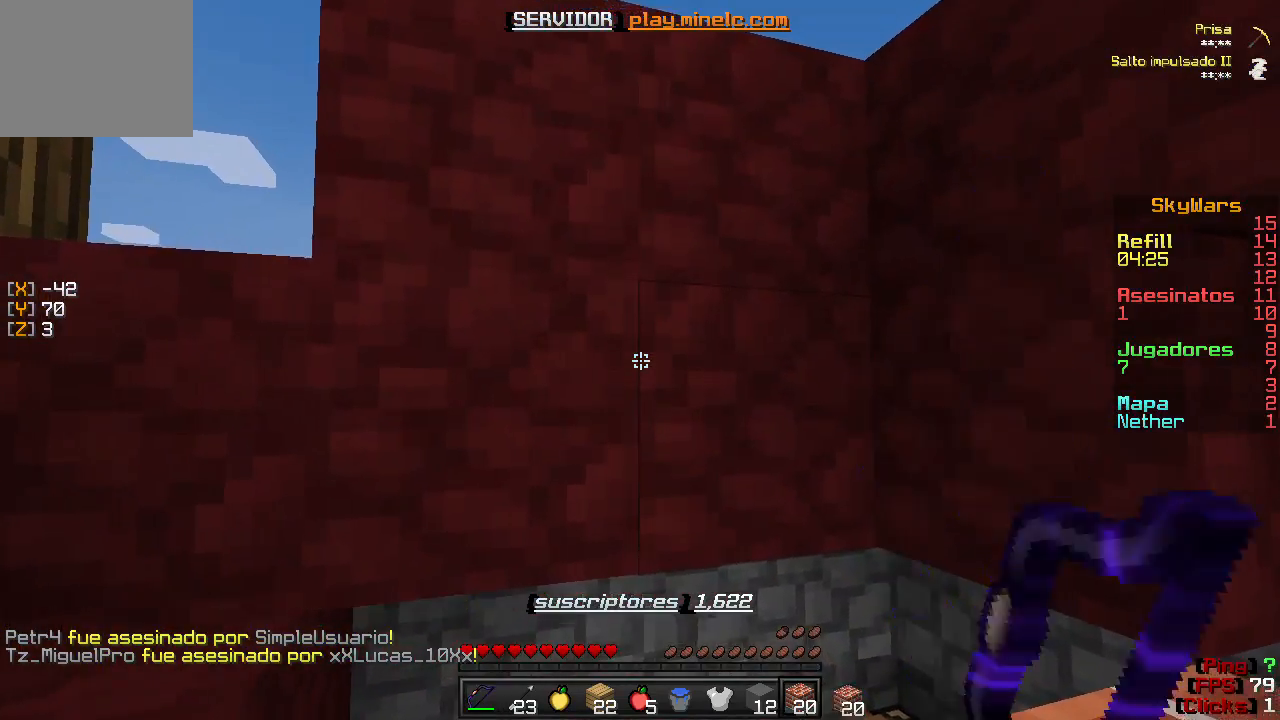
{"keys": [], "events": []}
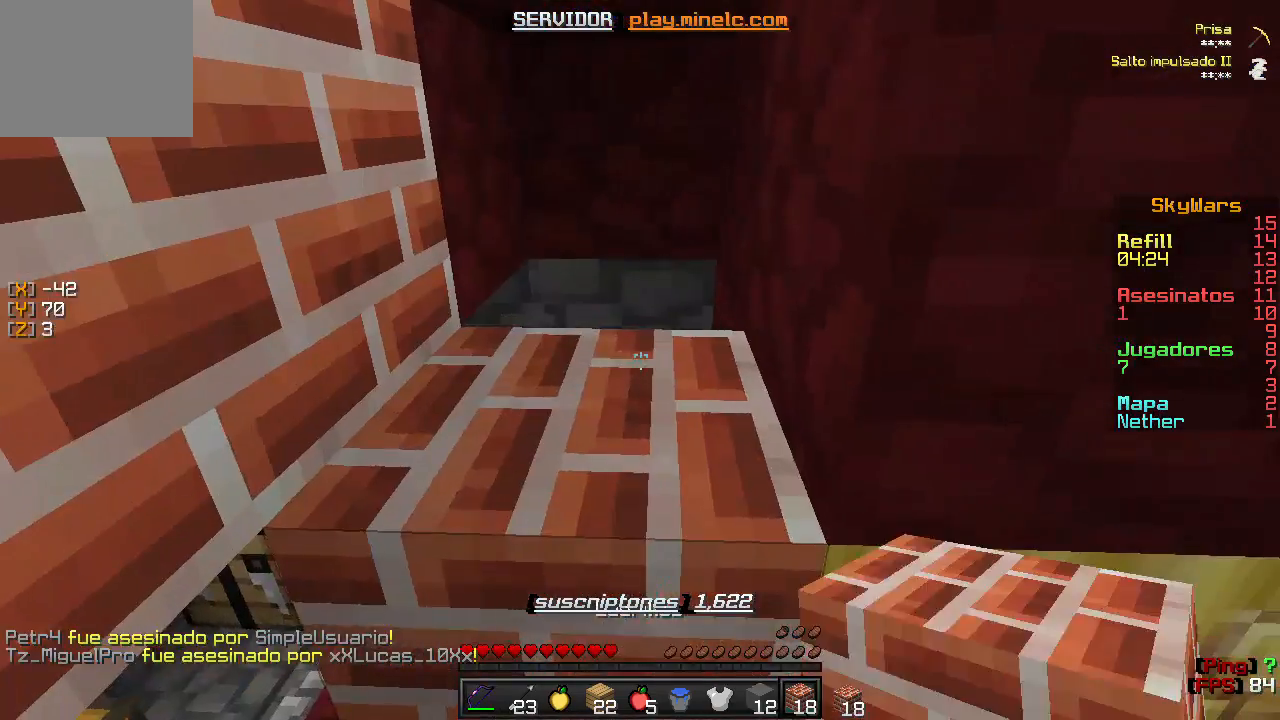
{"keys": ["w"], "events": [[17, "w", "down"]]}